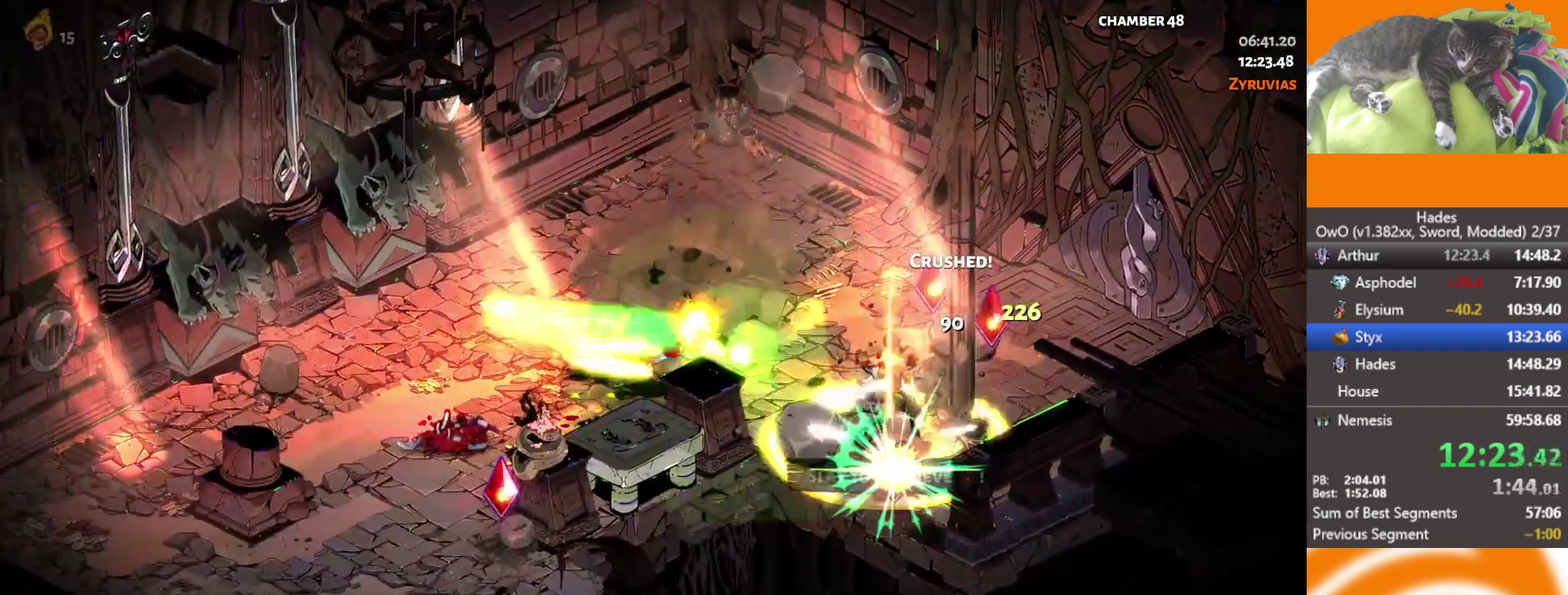
Gameplay with a controller (Xbox layout); each line is a JSON object with the inputs held at the frame after it. "events" lists button and stick changes between this image and that frame as [ms after this image, input, new state], when the widget could be followed in between.
{"buttons": [], "left_stick": "right", "right_stick": "center"}
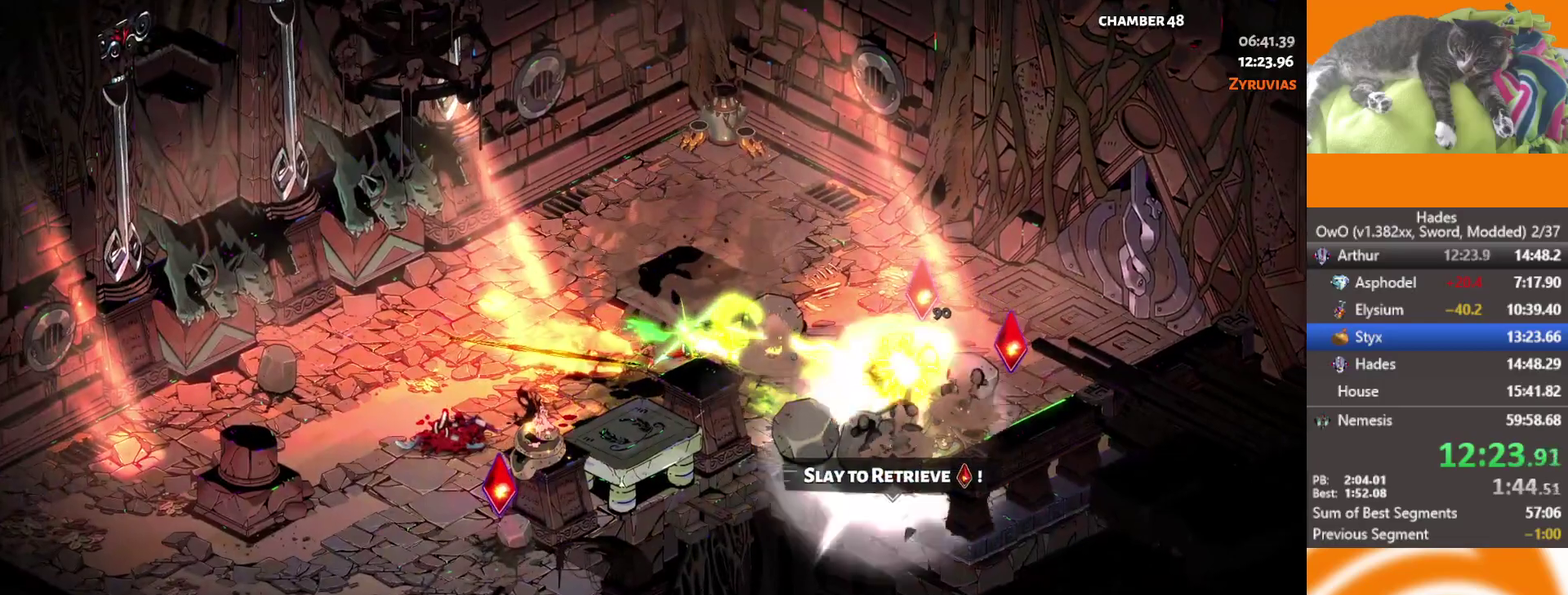
{"buttons": [], "left_stick": "right", "right_stick": "center", "events": [[300, "A", "down"], [417, "A", "up"]]}
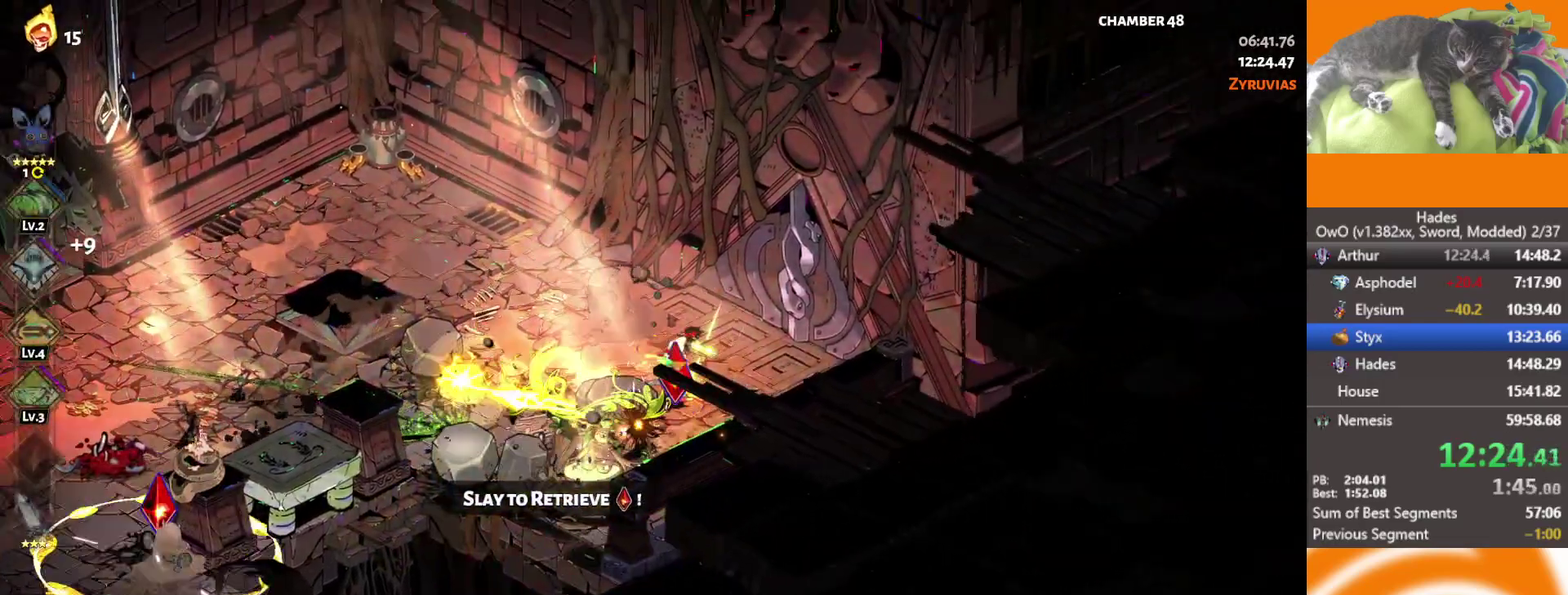
{"buttons": ["Y"], "left_stick": "center", "right_stick": "center", "events": [[100, "Y", "down"], [217, "Y", "up"], [283, "Y", "down"], [300, "left_stick", "center"], [367, "Y", "up"], [433, "Y", "down"]]}
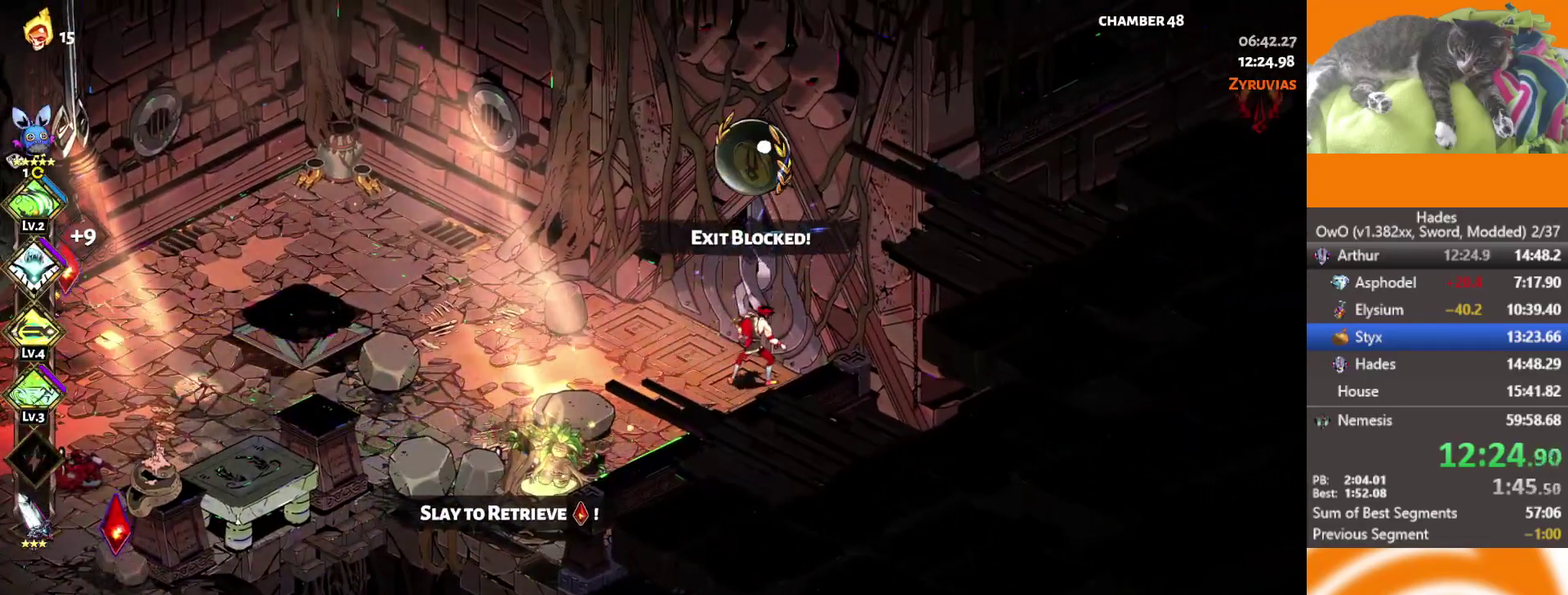
{"buttons": [], "left_stick": "up", "right_stick": "center", "events": [[33, "Y", "up"], [100, "Y", "down"], [200, "Y", "up"], [250, "Y", "down"], [367, "left_stick", "up"], [400, "Y", "up"]]}
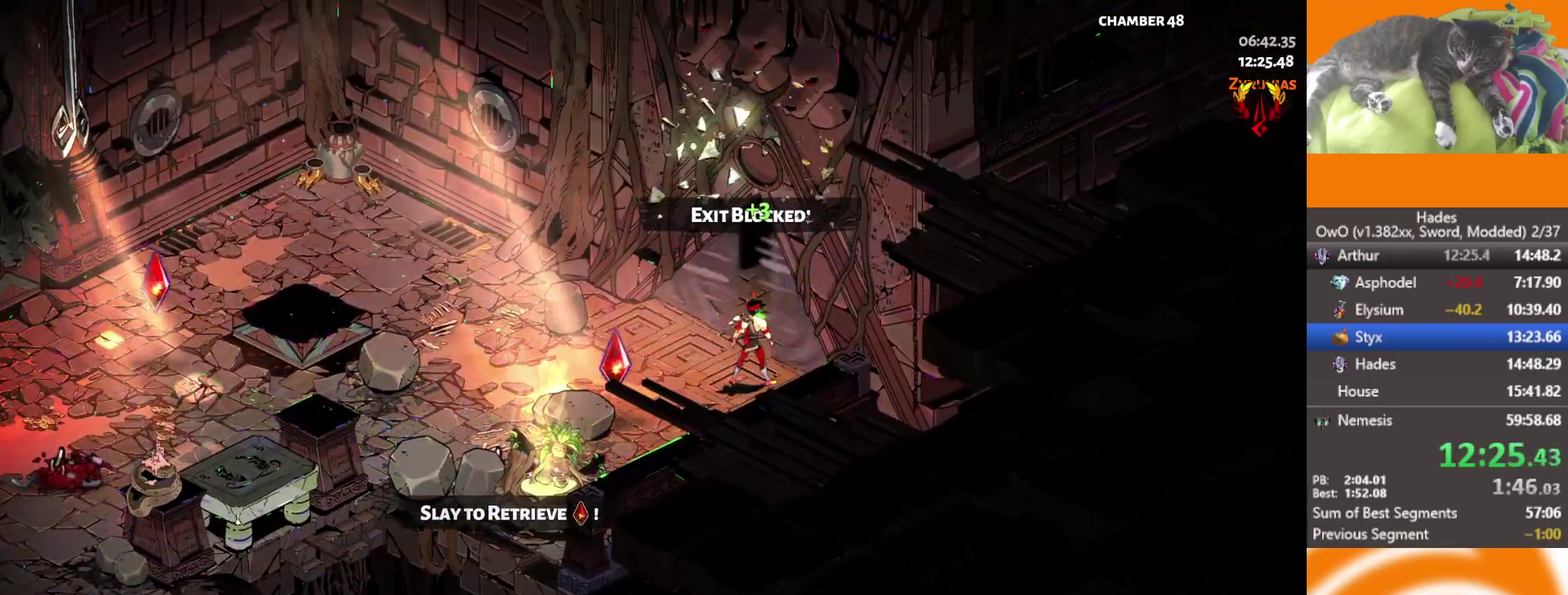
{"buttons": ["A"], "left_stick": "up-right", "right_stick": "center", "events": [[67, "left_stick", "up-right"], [500, "A", "down"]]}
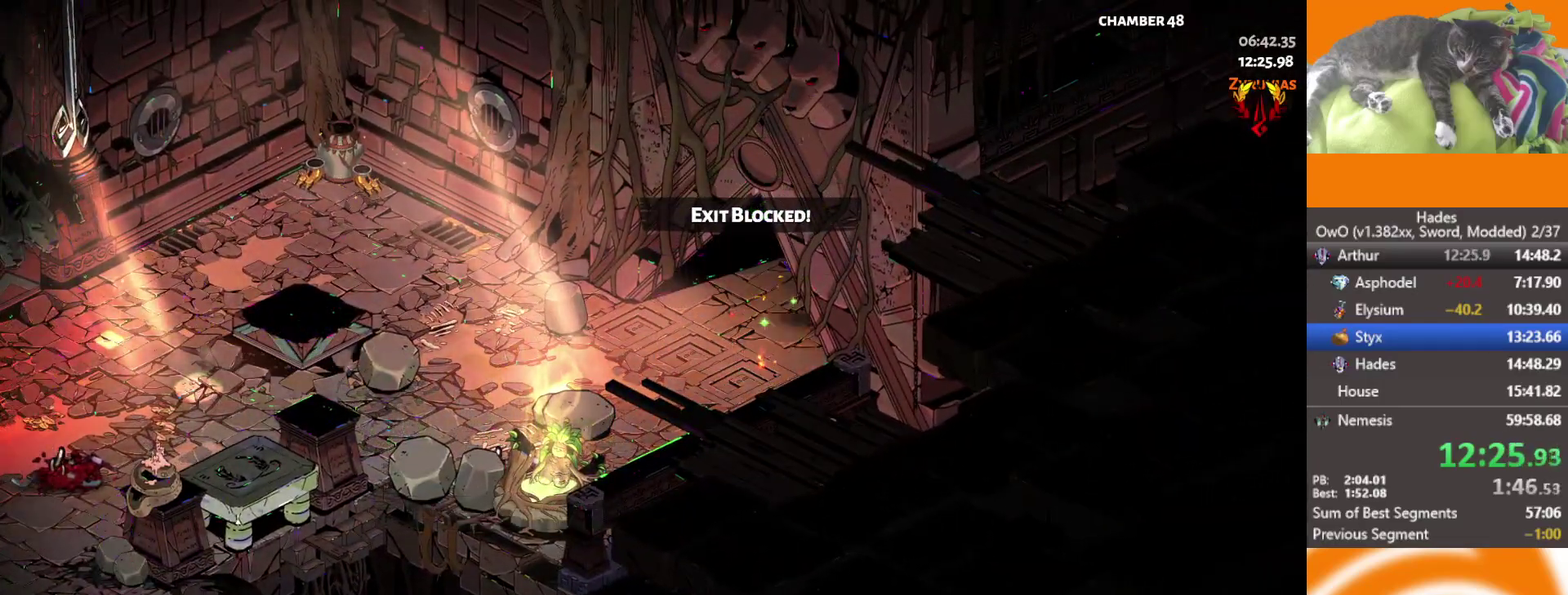
{"buttons": [], "left_stick": "up-right", "right_stick": "center", "events": [[50, "A", "up"], [133, "A", "down"], [250, "A", "up"], [317, "A", "down"], [417, "A", "up"]]}
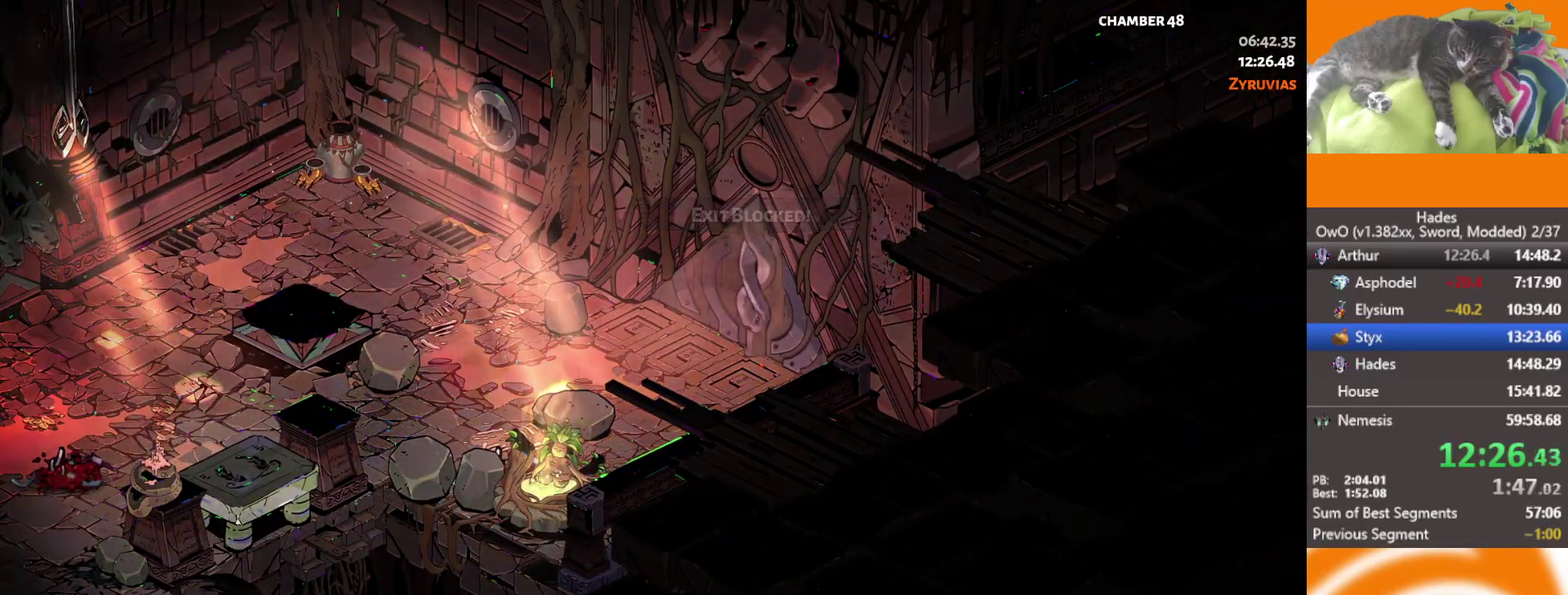
{"buttons": [], "left_stick": "up-right", "right_stick": "center", "events": [[17, "L1", "down"], [133, "L1", "up"]]}
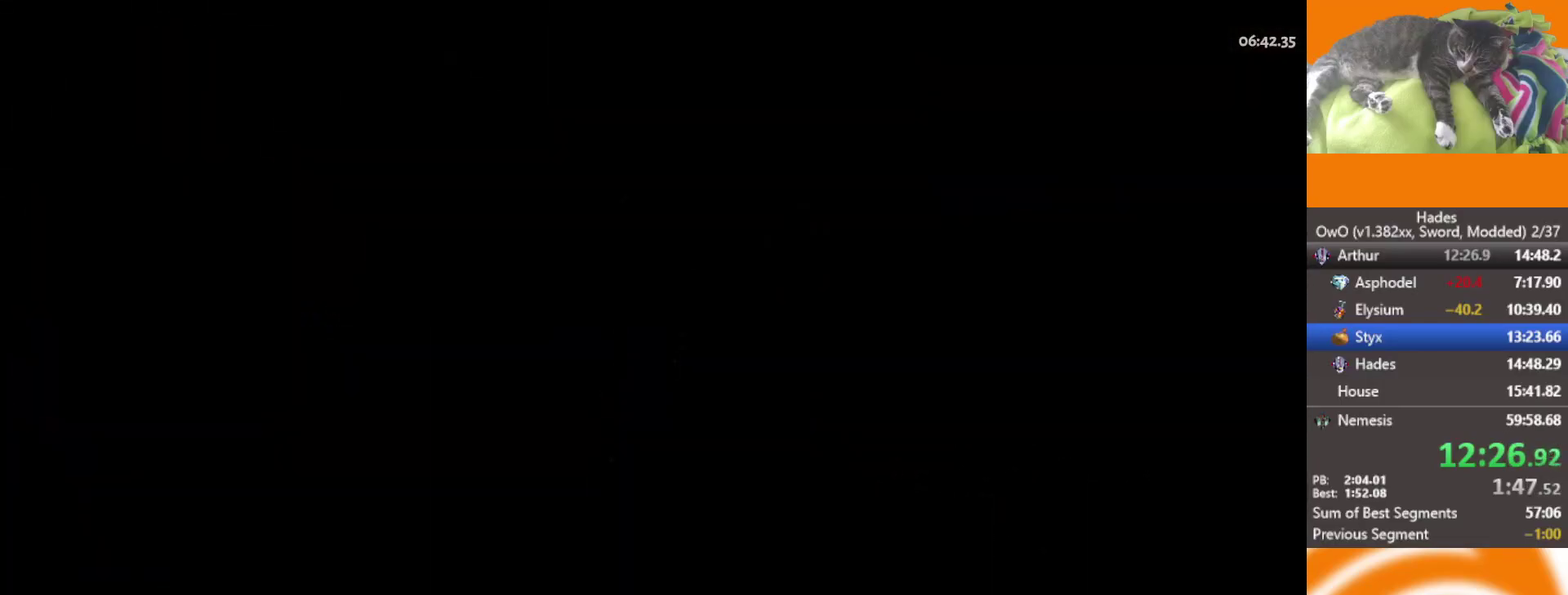
{"buttons": [], "left_stick": "up-right", "right_stick": "center", "events": [[133, "A", "down"], [267, "A", "up"], [367, "A", "down"], [450, "A", "up"]]}
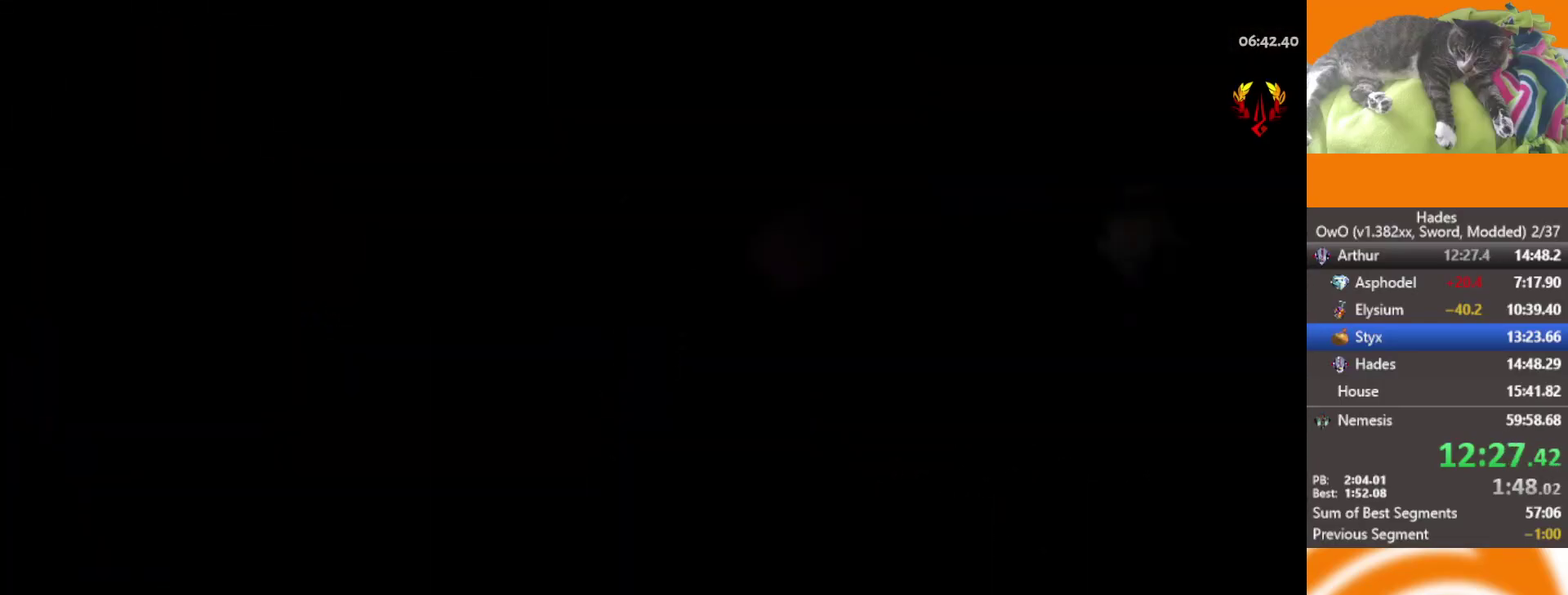
{"buttons": [], "left_stick": "up-right", "right_stick": "center", "events": [[50, "A", "down"], [133, "A", "up"]]}
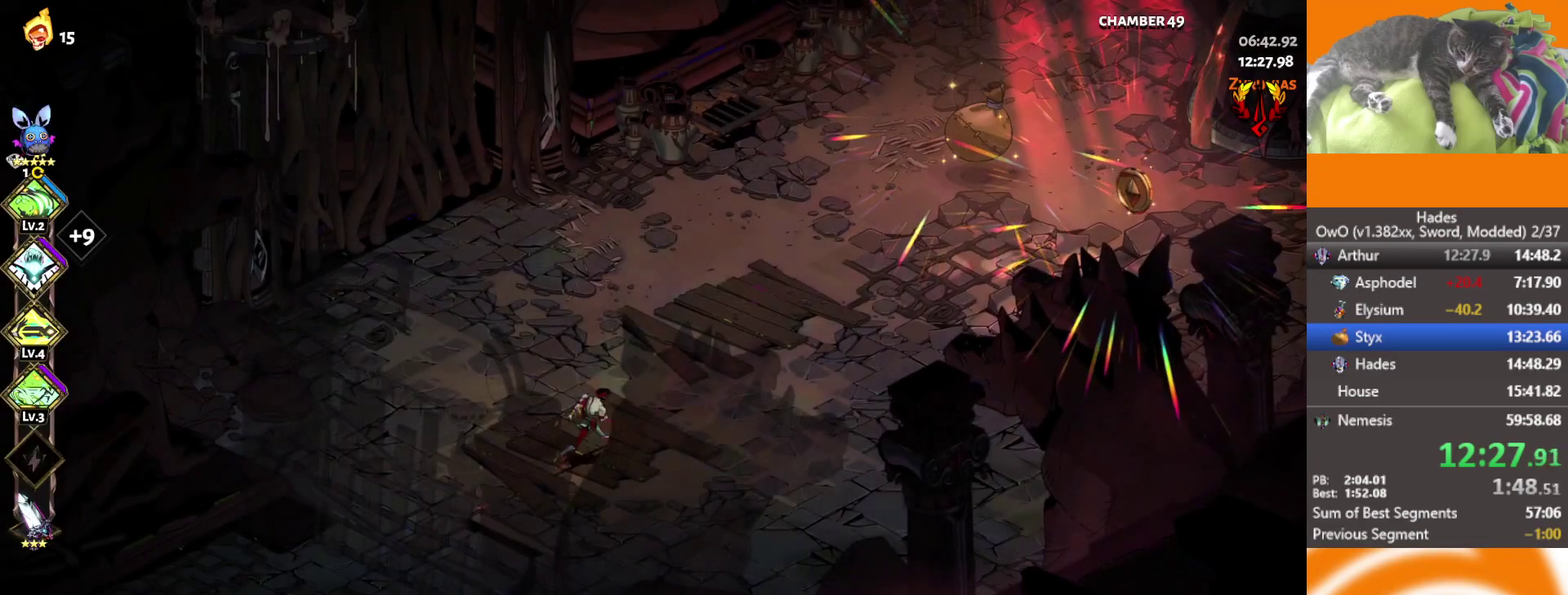
{"buttons": [], "left_stick": "up-right", "right_stick": "center", "events": [[167, "A", "down"], [267, "A", "up"], [367, "A", "down"], [433, "A", "up"]]}
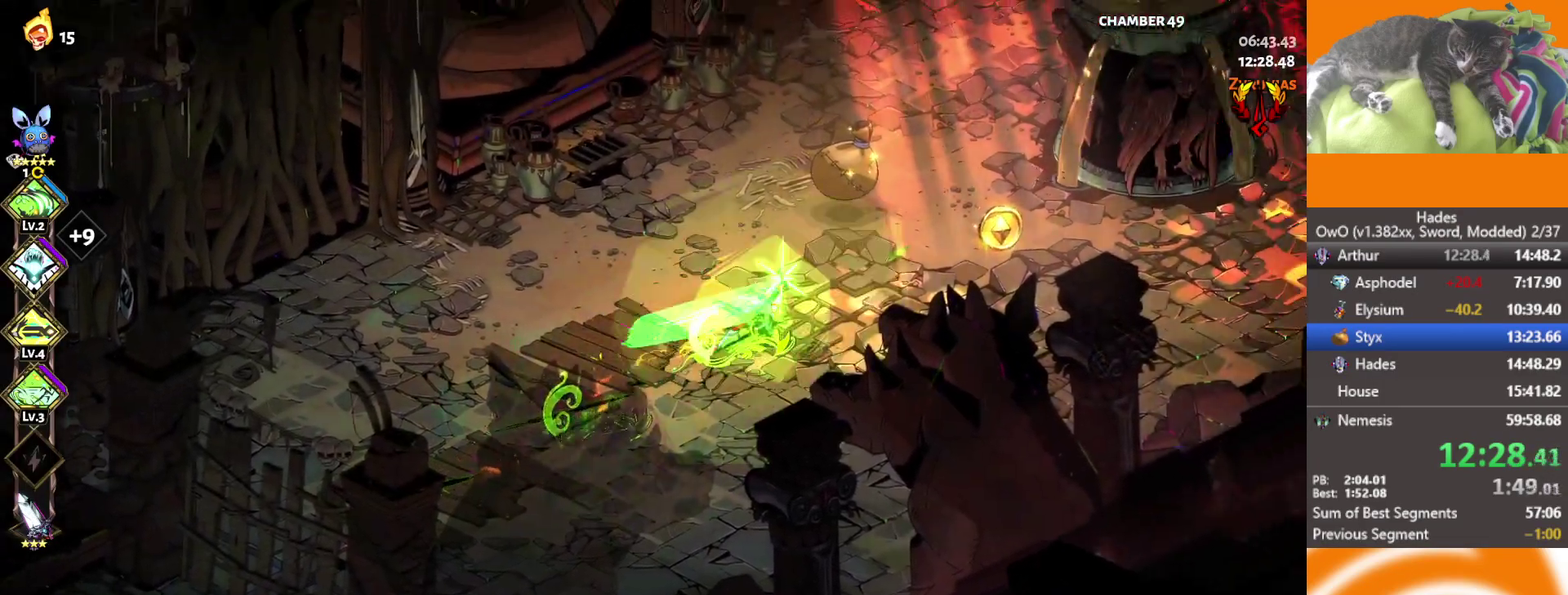
{"buttons": [], "left_stick": "right", "right_stick": "center", "events": [[17, "A", "down"], [67, "left_stick", "right"], [83, "A", "up"], [400, "Y", "down"], [500, "Y", "up"]]}
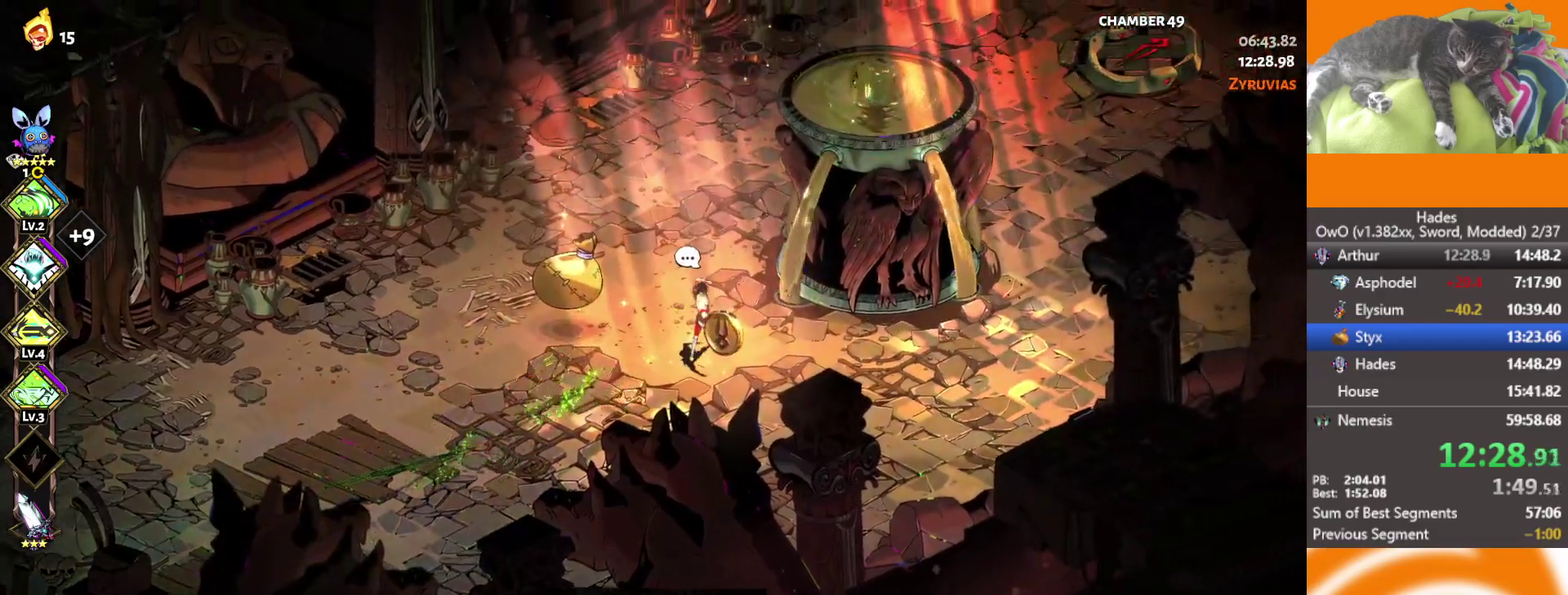
{"buttons": ["Y"], "left_stick": "left", "right_stick": "center", "events": [[50, "Y", "down"], [167, "Y", "up"], [250, "Y", "down"], [333, "Y", "up"], [333, "left_stick", "up-left"], [383, "left_stick", "left"], [400, "Y", "down"]]}
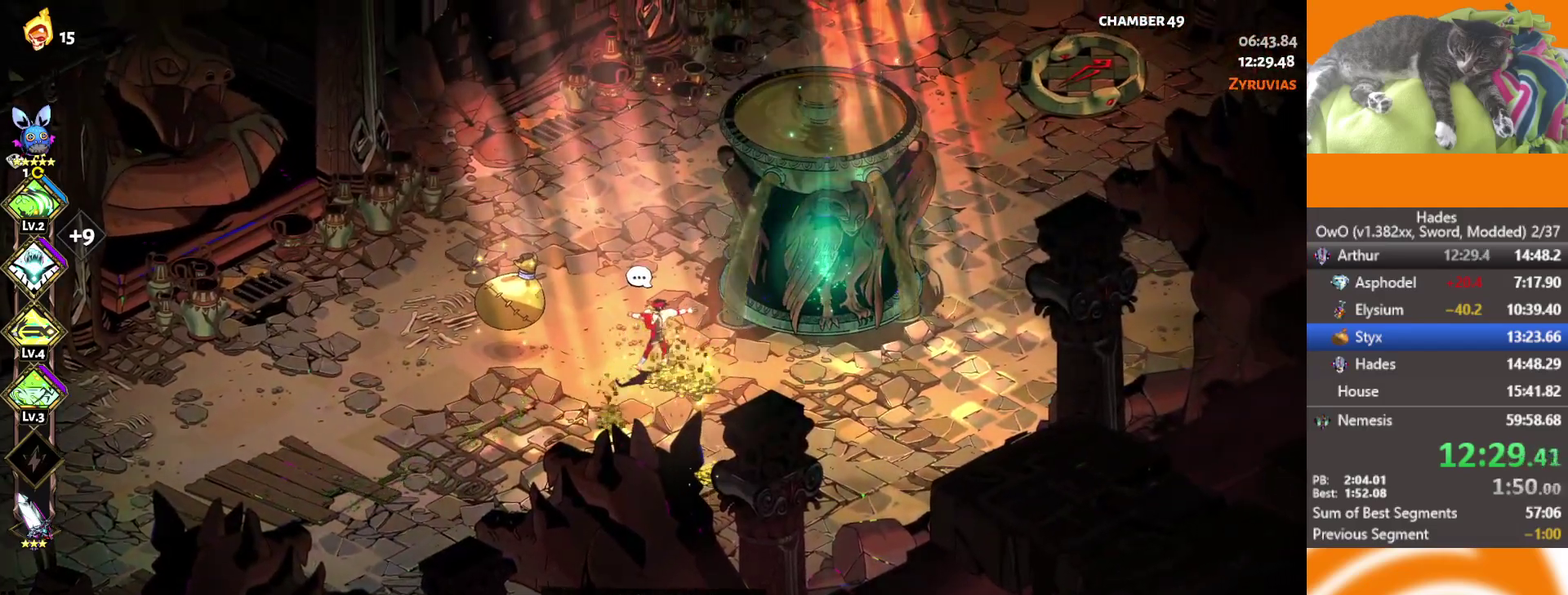
{"buttons": ["Y"], "left_stick": "center", "right_stick": "center", "events": [[33, "Y", "up"], [300, "Y", "down"], [417, "left_stick", "center"]]}
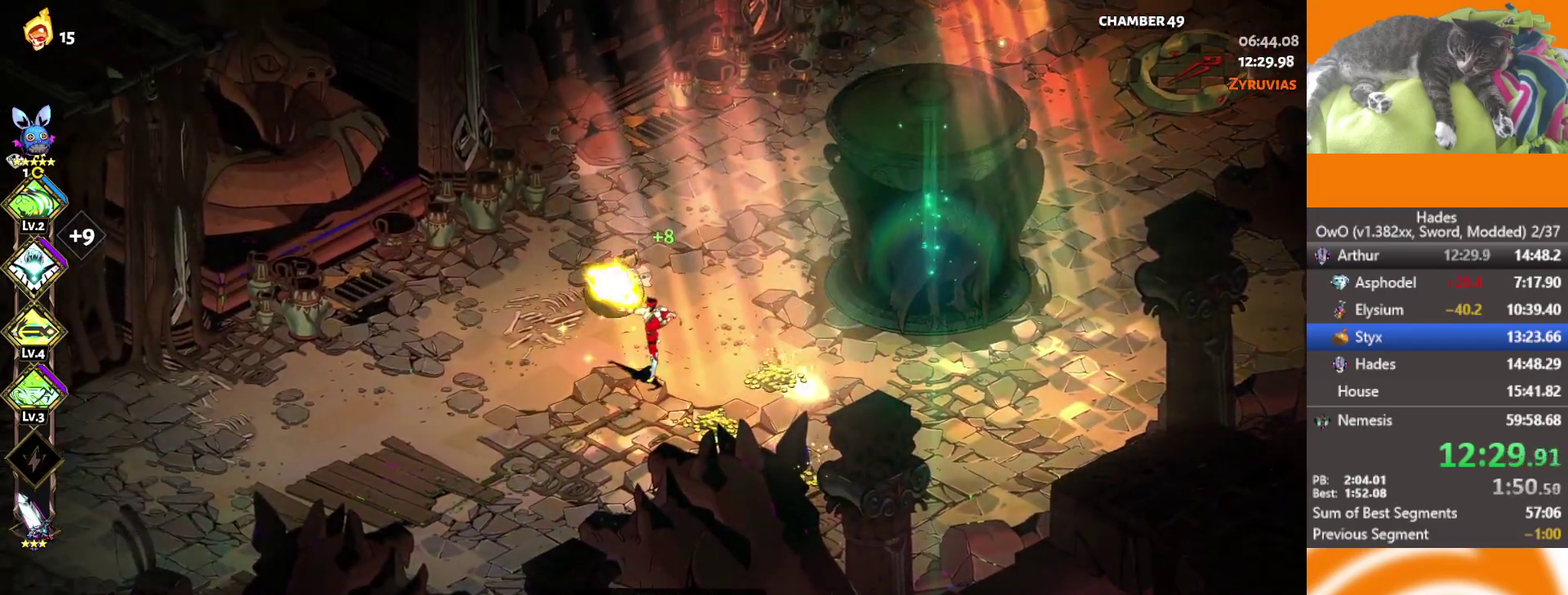
{"buttons": ["A"], "left_stick": "right", "right_stick": "center", "events": [[67, "Y", "up"], [100, "left_stick", "up-right"], [183, "A", "down"], [267, "A", "up"], [350, "A", "down"], [383, "left_stick", "right"], [417, "A", "up"], [483, "A", "down"]]}
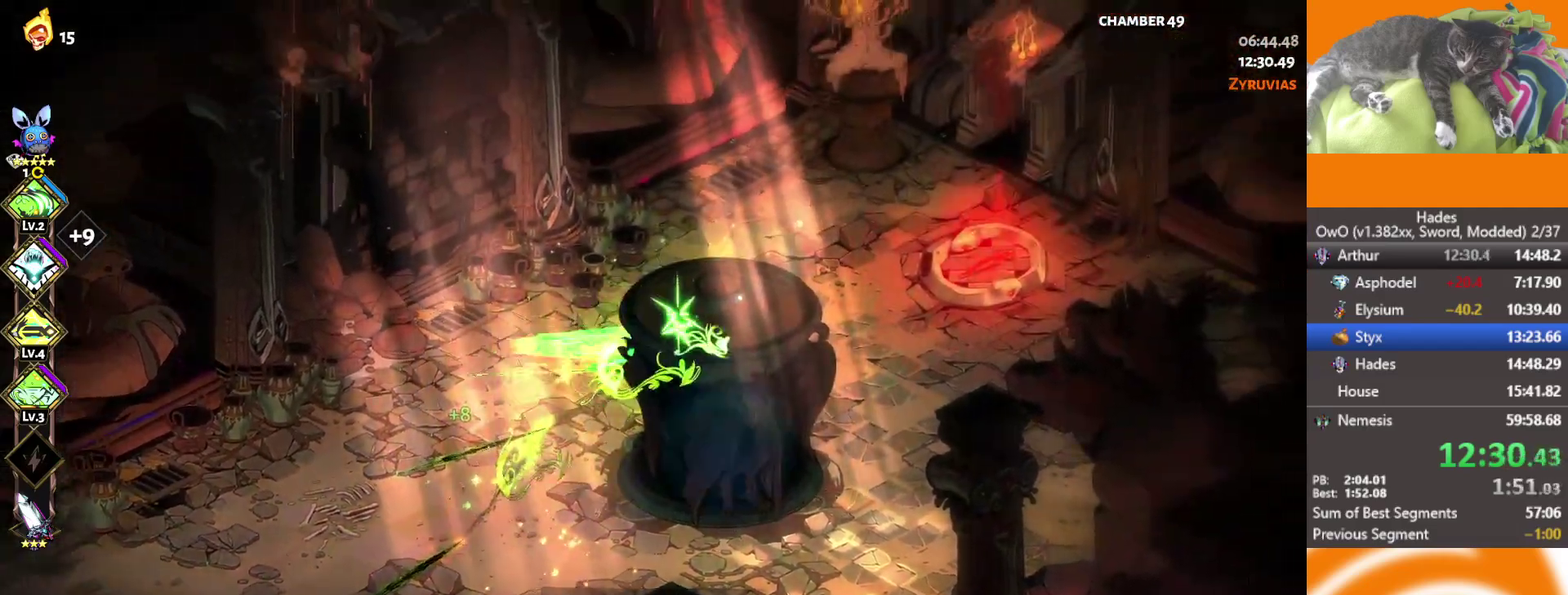
{"buttons": ["Y"], "left_stick": "center", "right_stick": "center", "events": [[67, "A", "up"], [117, "A", "down"], [167, "left_stick", "up-right"], [233, "A", "up"], [317, "Y", "down"], [417, "left_stick", "center"]]}
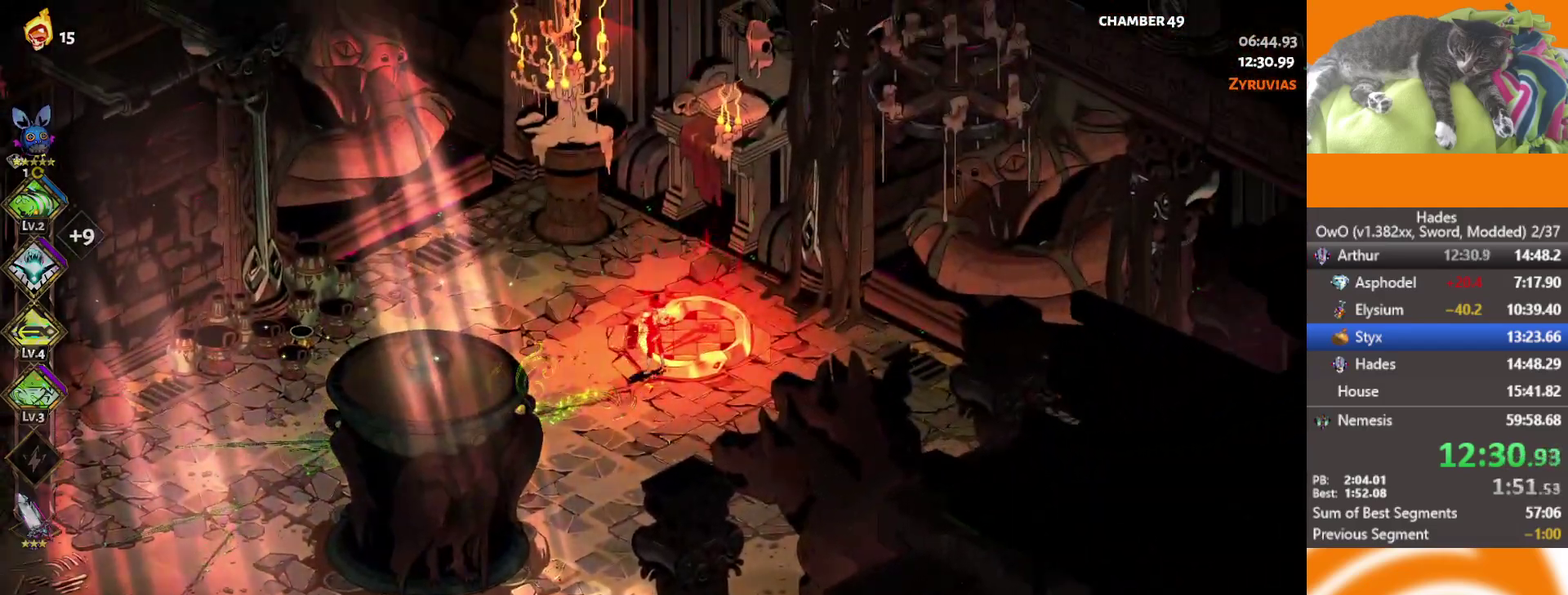
{"buttons": [], "left_stick": "right", "right_stick": "center", "events": [[83, "Y", "up"], [150, "Y", "down"], [233, "Y", "up"], [233, "left_stick", "right"], [367, "A", "down"], [483, "A", "up"]]}
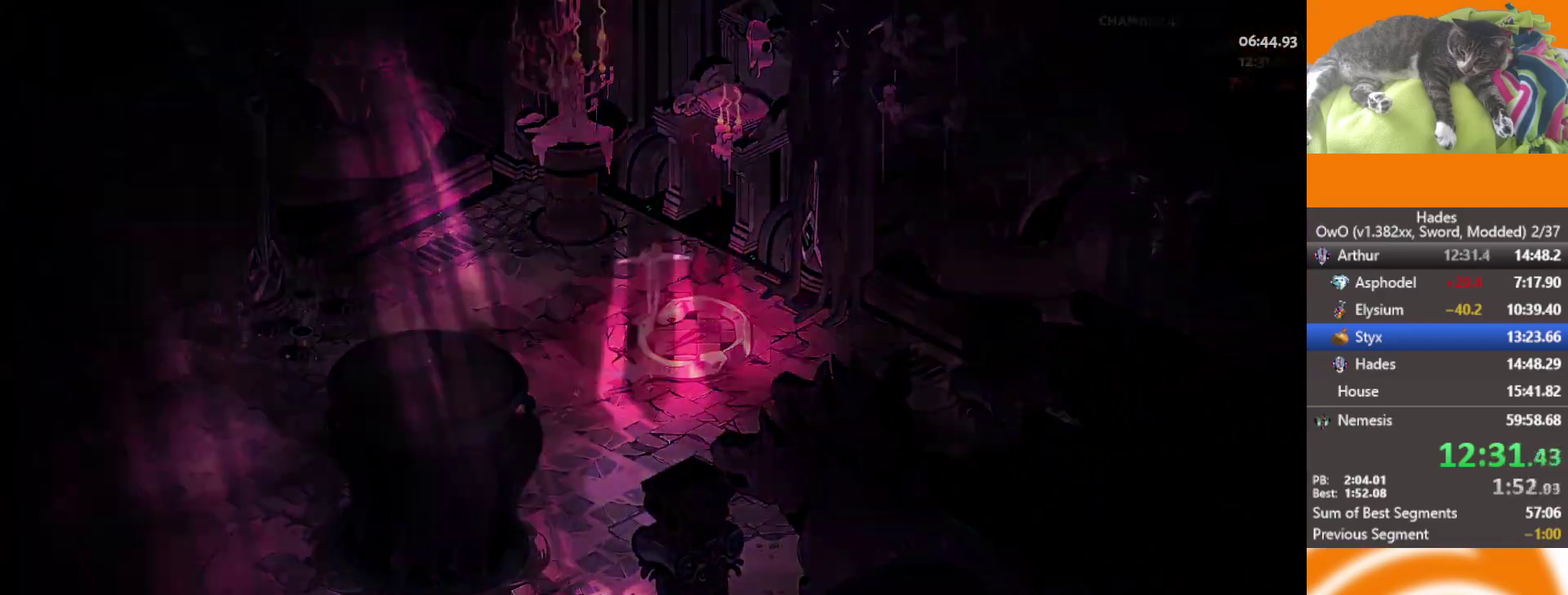
{"buttons": [], "left_stick": "right", "right_stick": "center", "events": [[17, "A", "down"], [133, "A", "up"], [183, "A", "down"], [283, "A", "up"], [367, "A", "down"], [417, "A", "up"]]}
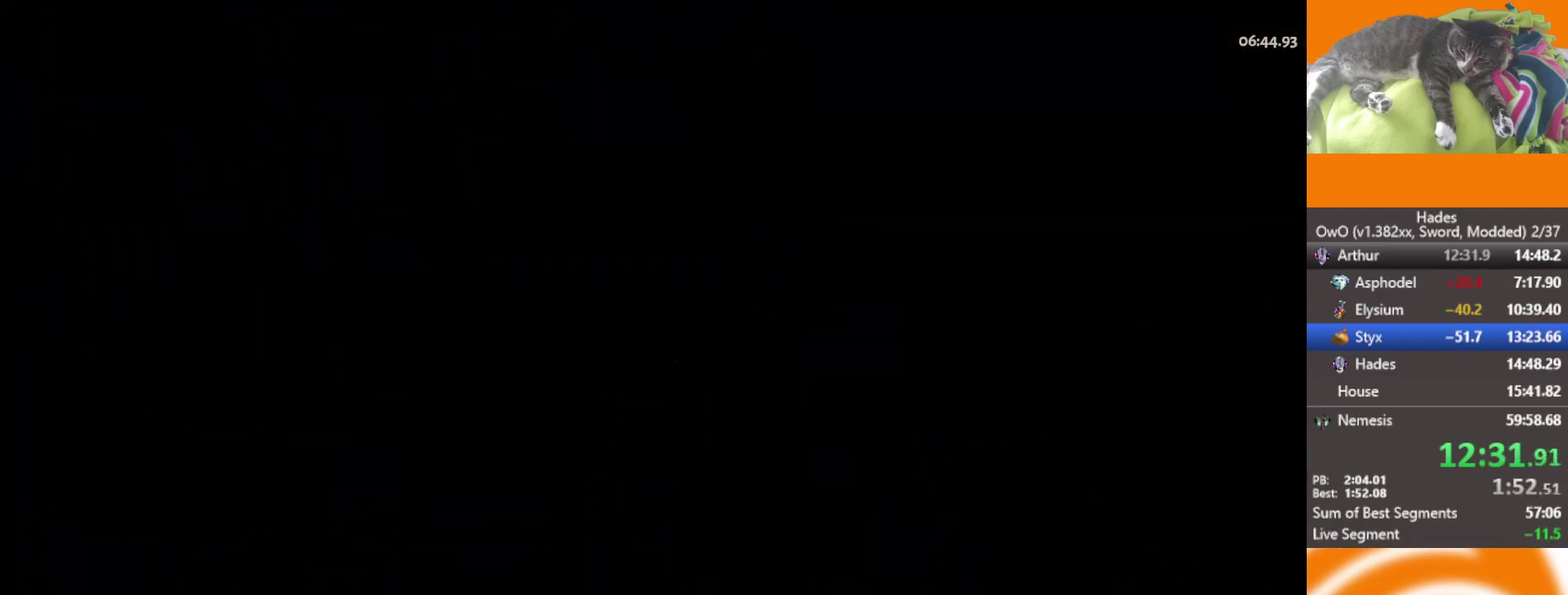
{"buttons": ["A"], "left_stick": "right", "right_stick": "center", "events": [[500, "A", "down"]]}
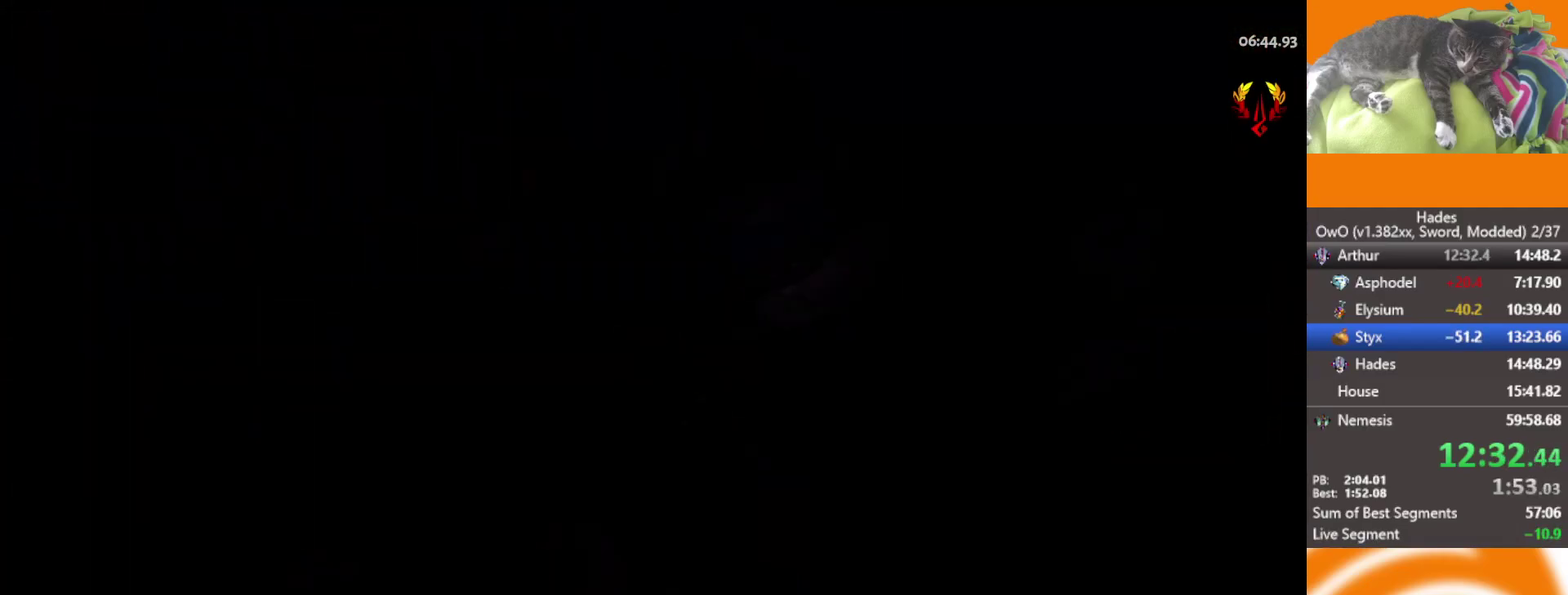
{"buttons": [], "left_stick": "right", "right_stick": "center", "events": [[67, "A", "up"], [150, "A", "down"], [233, "A", "up"]]}
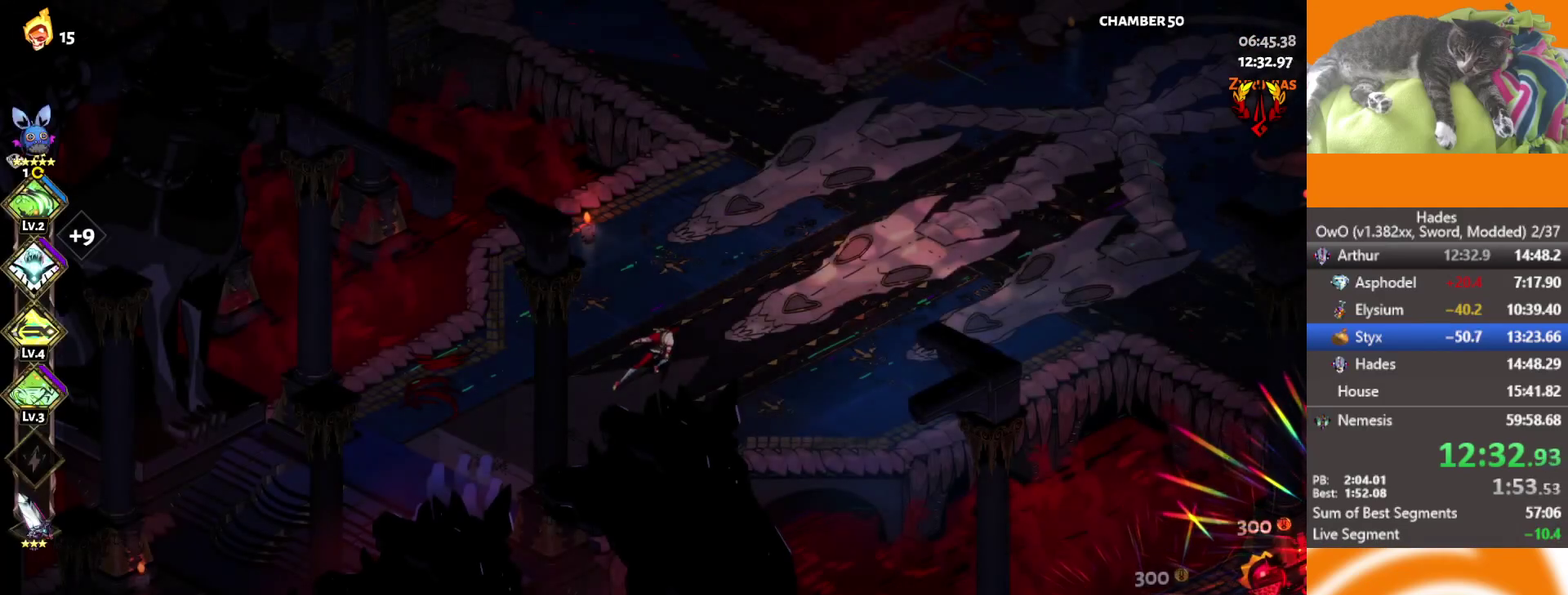
{"buttons": [], "left_stick": "right", "right_stick": "center", "events": [[67, "A", "down"], [150, "A", "up"], [233, "A", "down"], [317, "A", "up"], [383, "A", "down"], [433, "A", "up"]]}
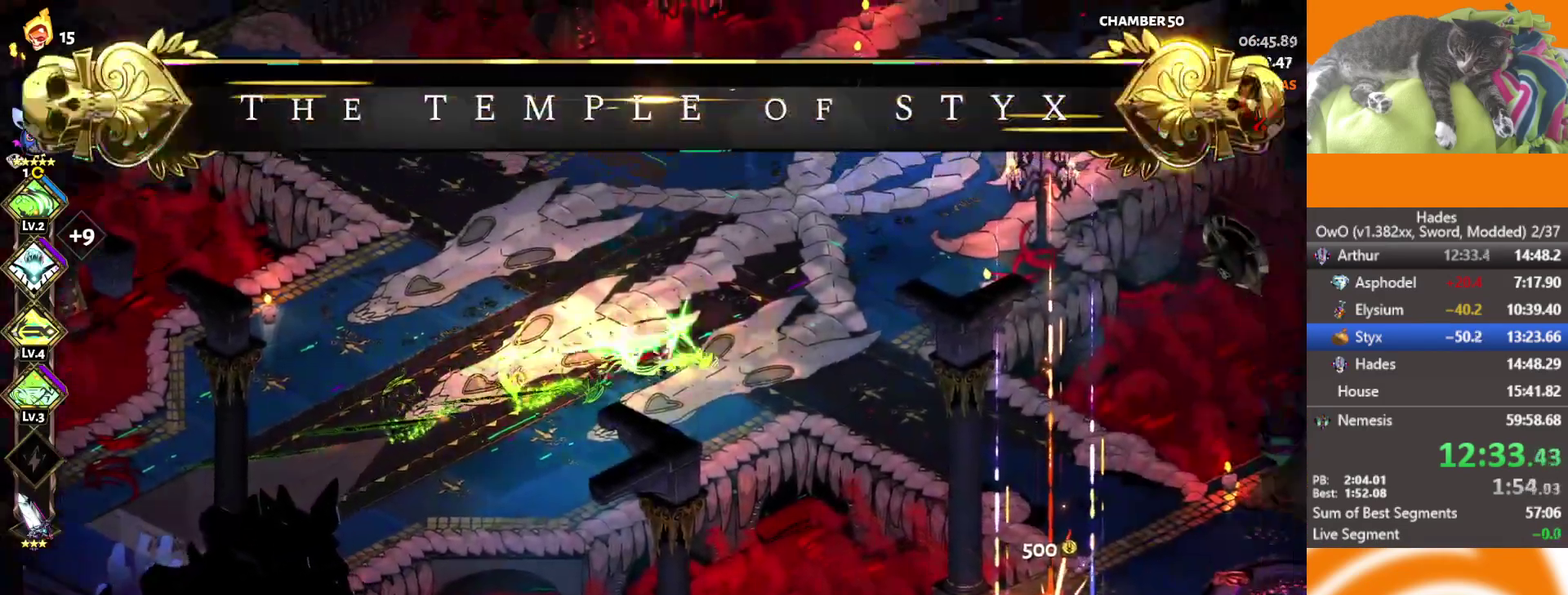
{"buttons": [], "left_stick": "down-right", "right_stick": "center", "events": [[17, "A", "down"], [100, "A", "up"], [133, "left_stick", "down-right"], [183, "A", "down"], [300, "A", "up"], [367, "A", "down"], [433, "A", "up"]]}
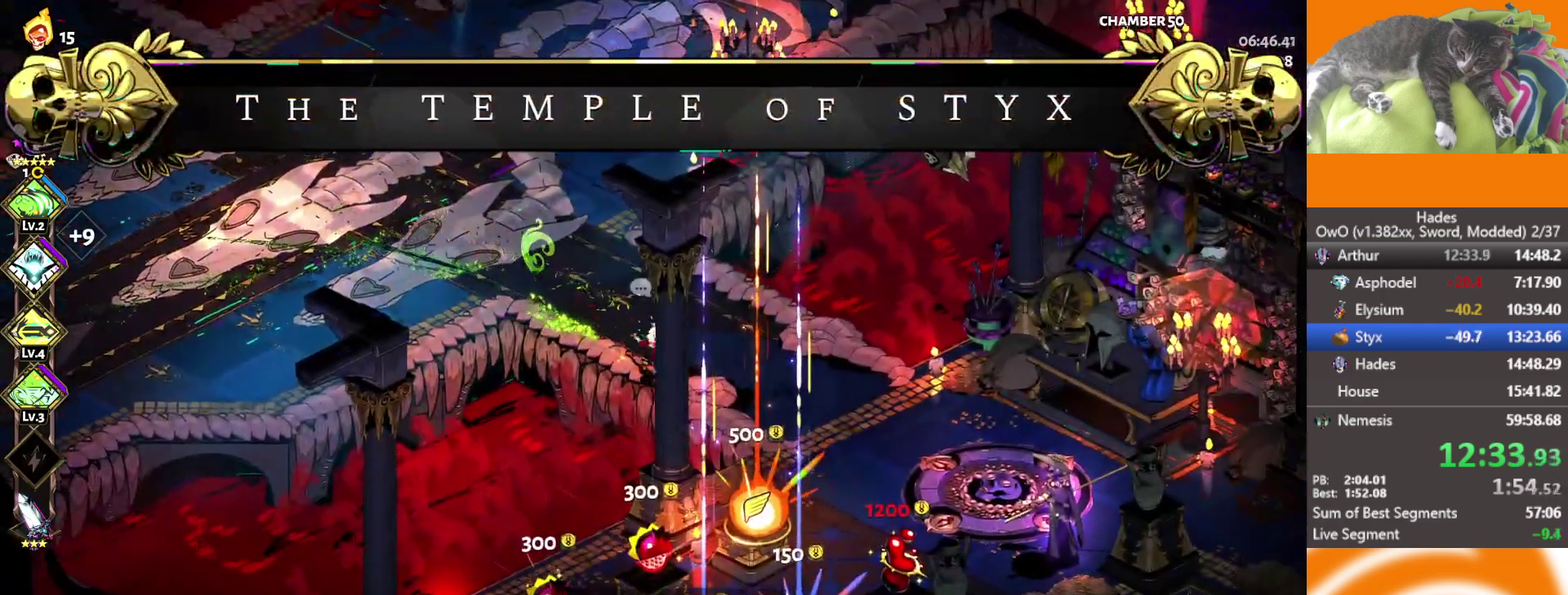
{"buttons": [], "left_stick": "down-right", "right_stick": "center", "events": [[317, "A", "down"], [417, "A", "up"]]}
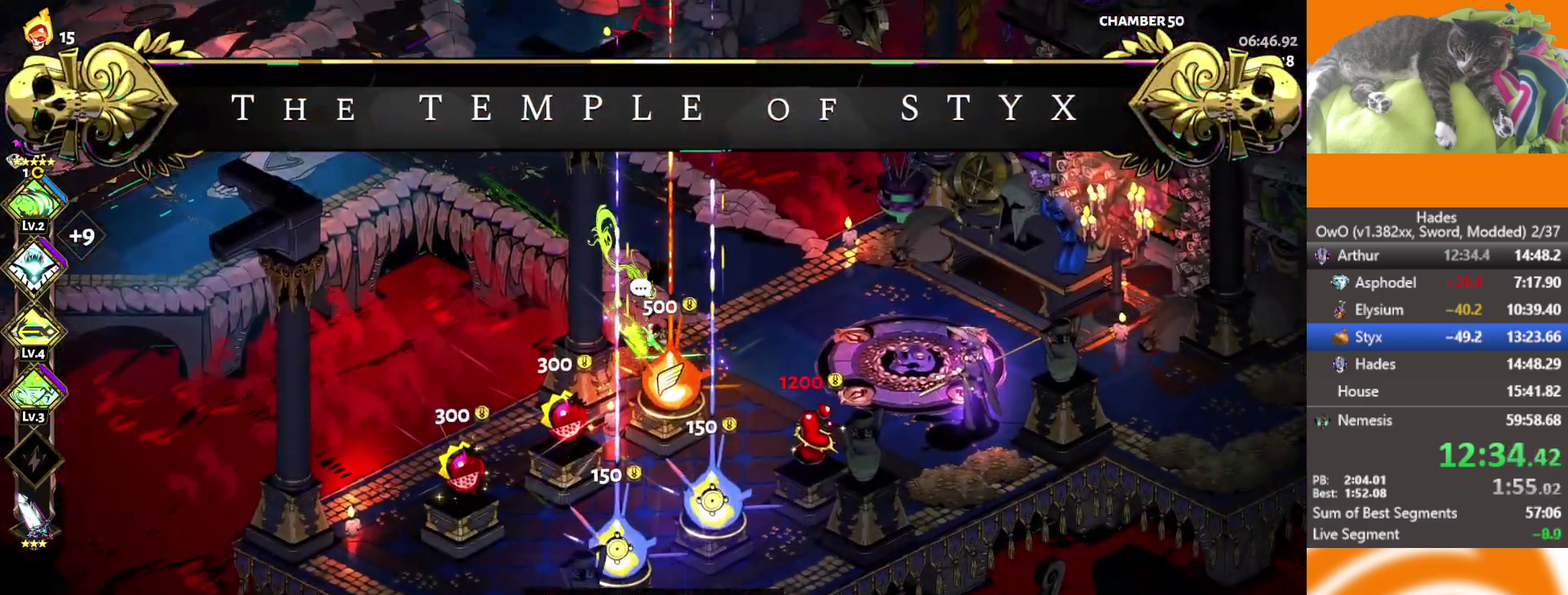
{"buttons": [], "left_stick": "center", "right_stick": "center", "events": [[67, "Y", "down"], [150, "Y", "up"], [217, "Y", "down"], [283, "Y", "up"], [300, "left_stick", "center"]]}
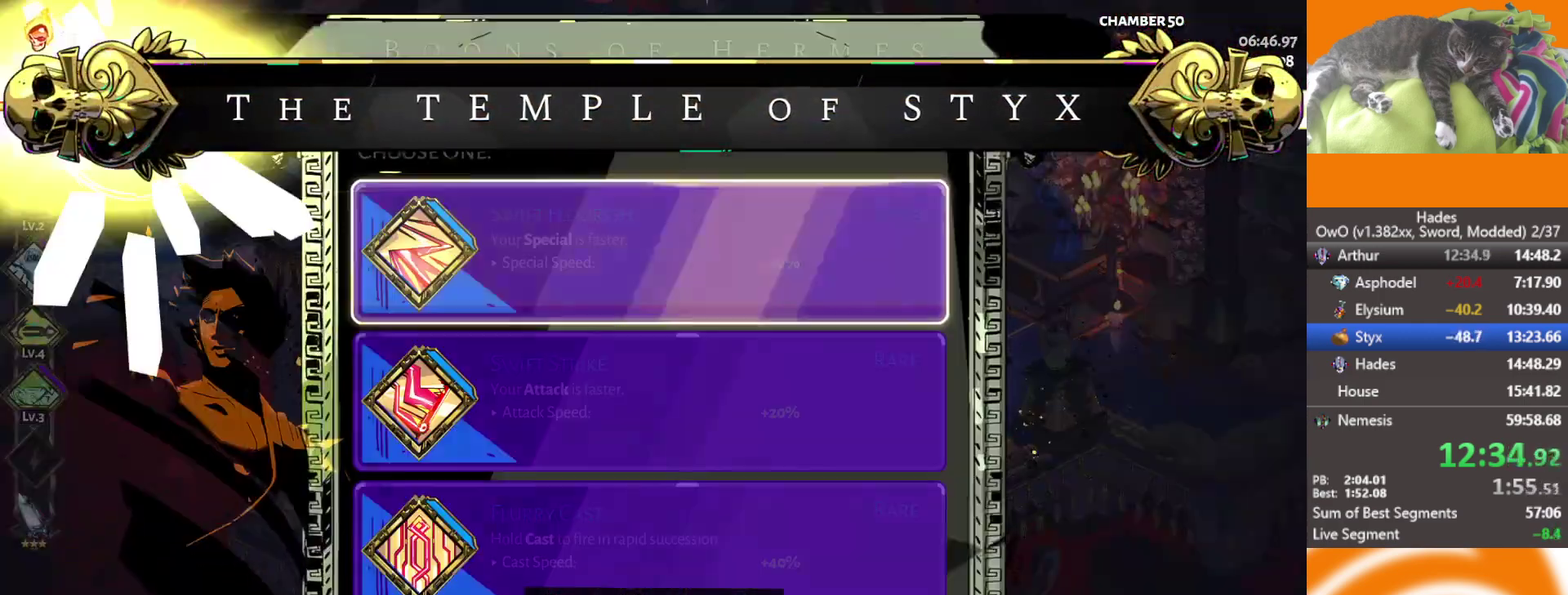
{"buttons": ["DPAD_UP"], "left_stick": "center", "right_stick": "center", "events": [[500, "DPAD_UP", "down"]]}
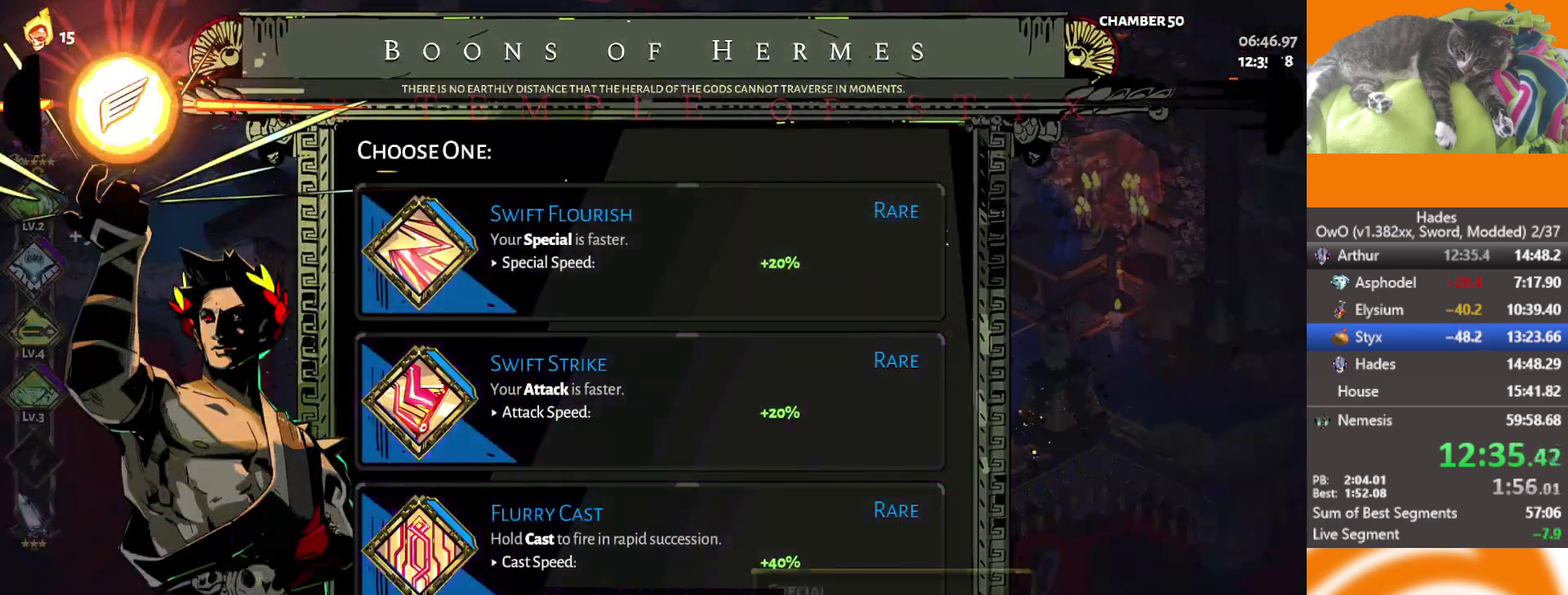
{"buttons": [], "left_stick": "center", "right_stick": "center", "events": [[67, "B", "down"], [117, "DPAD_UP", "up"], [133, "B", "up"]]}
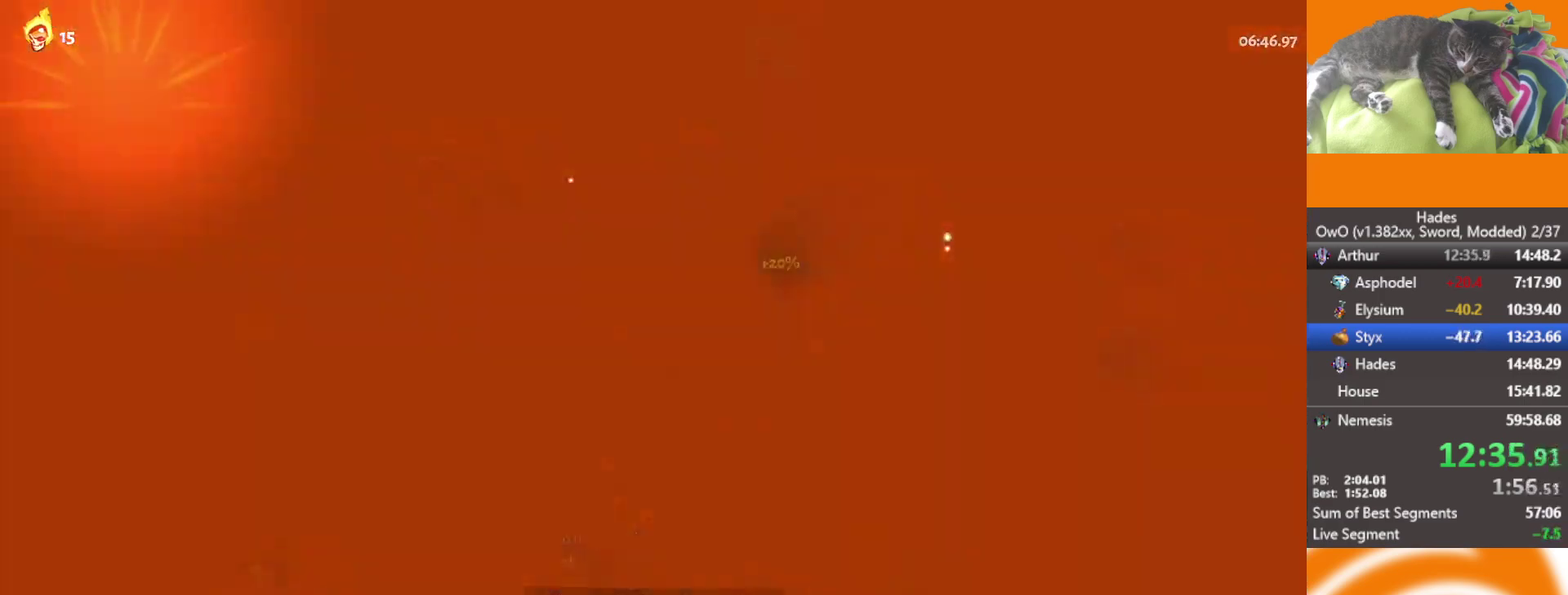
{"buttons": [], "left_stick": "center", "right_stick": "center", "events": []}
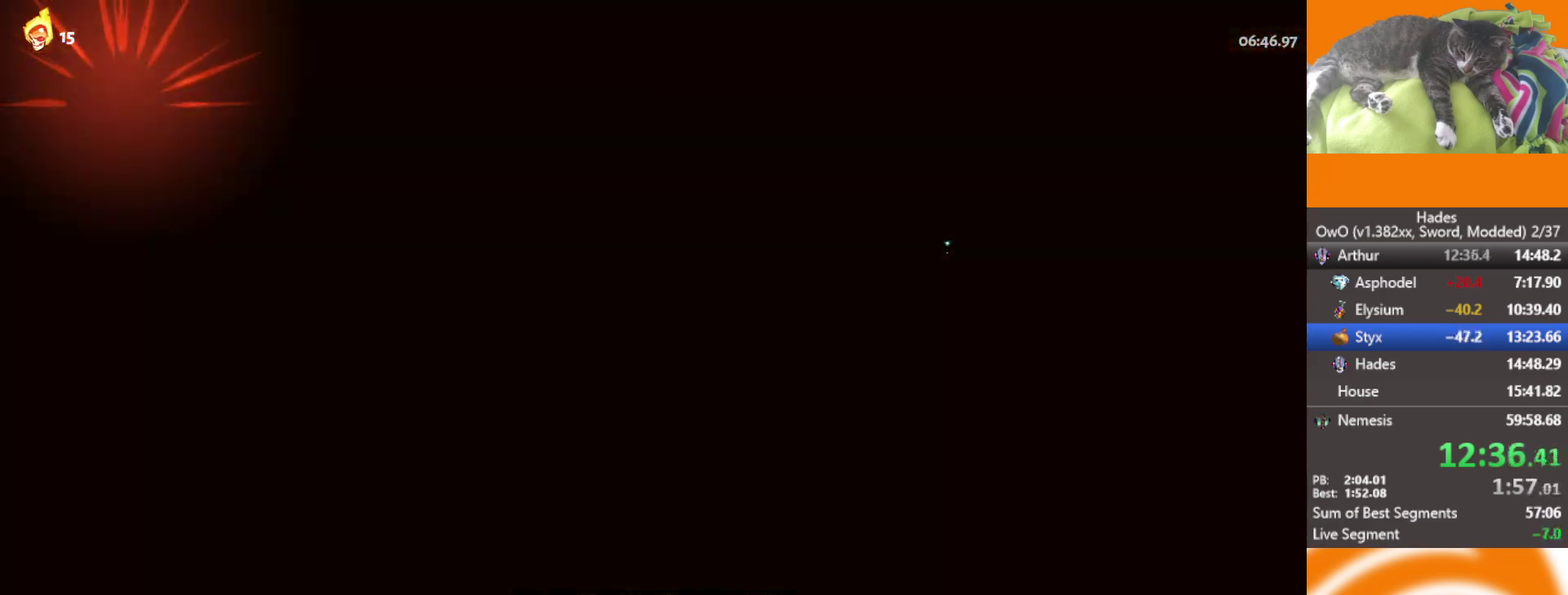
{"buttons": [], "left_stick": "center", "right_stick": "center", "events": []}
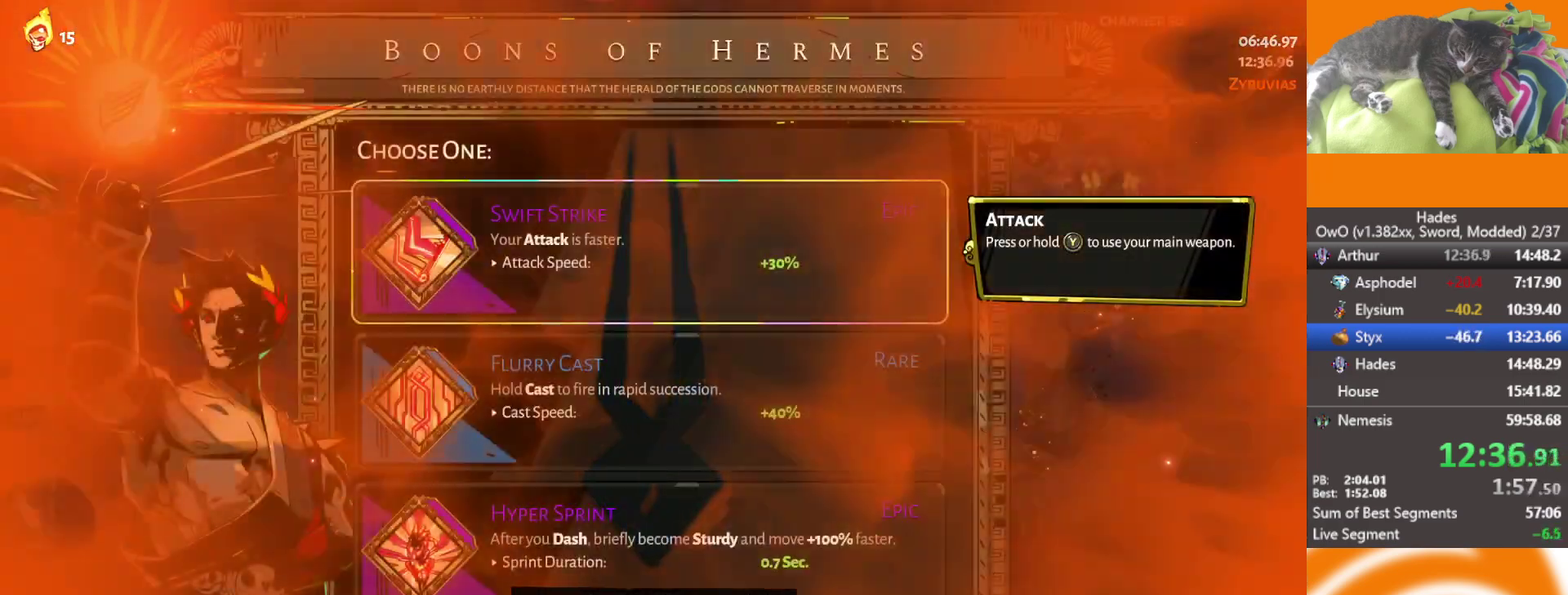
{"buttons": [], "left_stick": "center", "right_stick": "center", "events": [[333, "DPAD_DOWN", "down"], [450, "DPAD_DOWN", "up"]]}
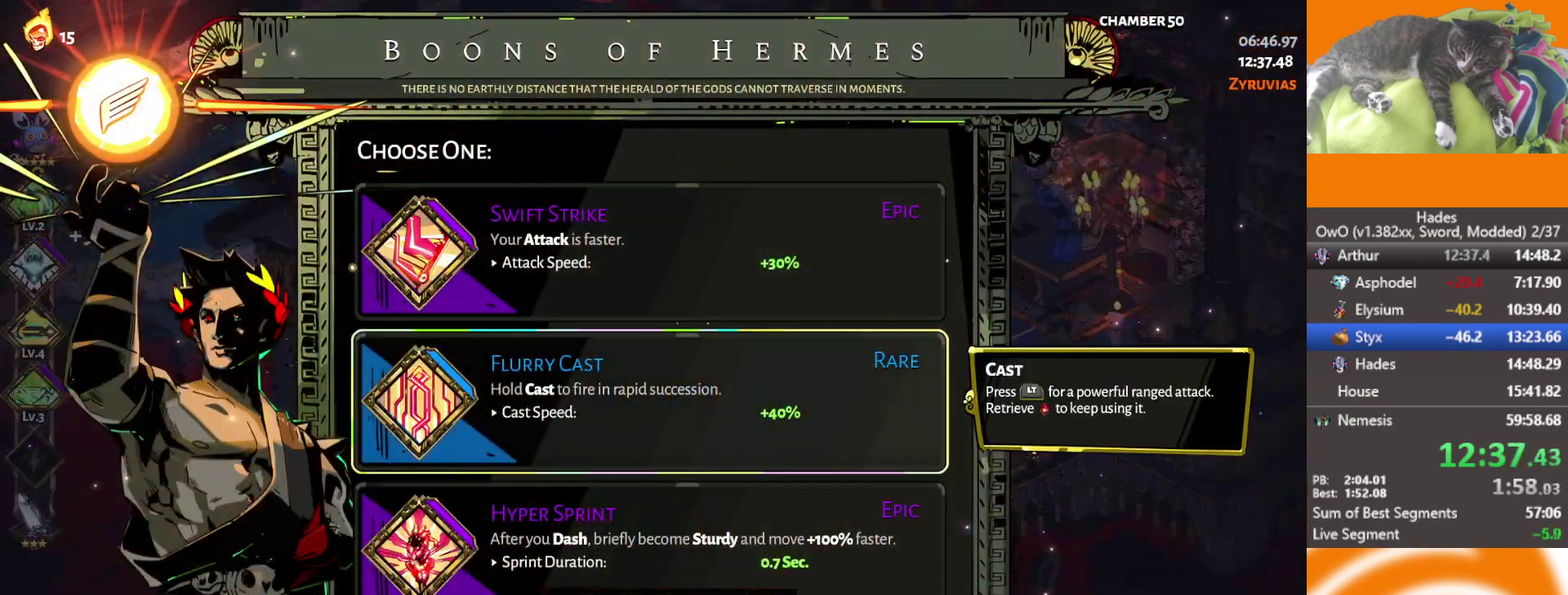
{"buttons": [], "left_stick": "center", "right_stick": "center", "events": [[33, "DPAD_DOWN", "down"], [117, "DPAD_DOWN", "up"], [283, "DPAD_DOWN", "down"], [367, "B", "down"], [417, "DPAD_DOWN", "up"], [483, "B", "up"]]}